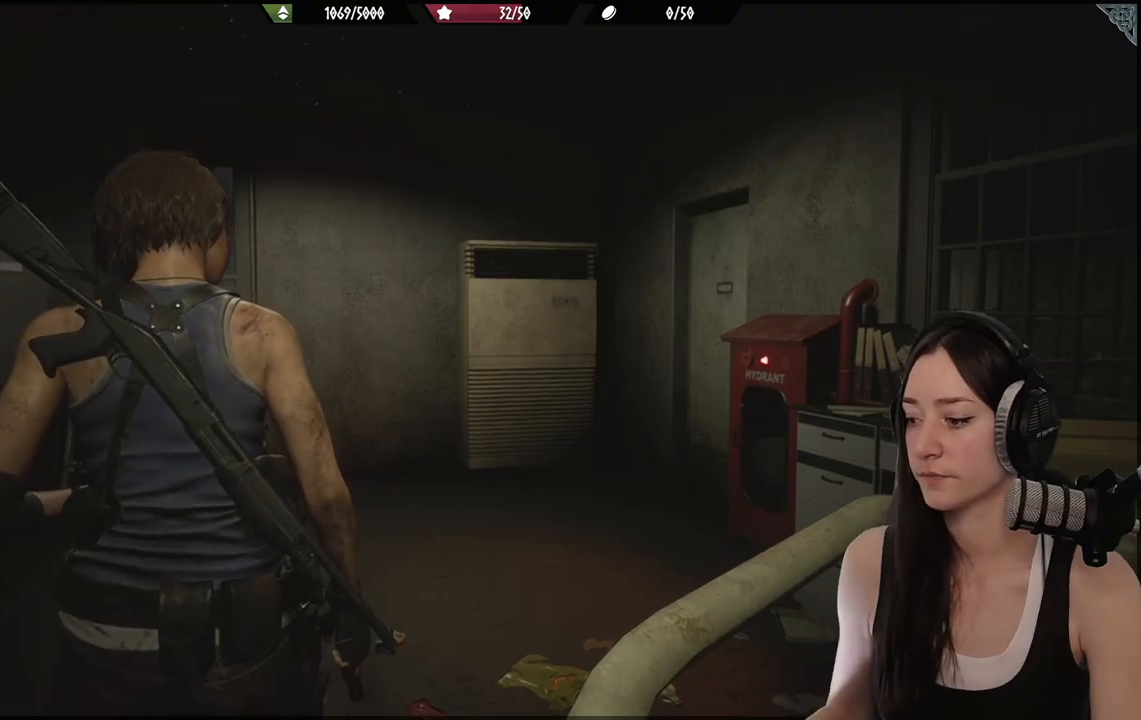
Gameplay with a controller (Xbox layout); each line is a JSON object with the inputs held at the frame after it. "events" lists button and stick changes between this image and that frame as [ms after this image, input, new state], when the widget could be followed in between.
{"buttons": [], "left_stick": "up", "right_stick": "center", "events": [[317, "left_stick", "up"]]}
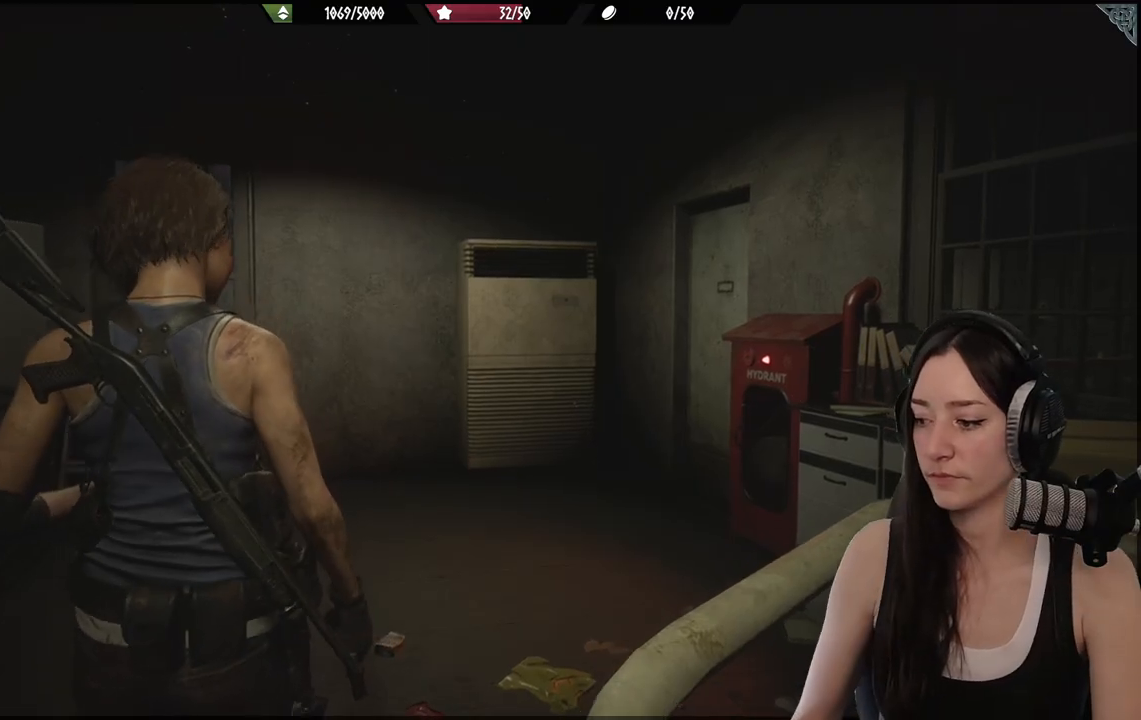
{"buttons": [], "left_stick": "up", "right_stick": "center", "events": [[67, "left_stick", "center"], [167, "B", "down"], [283, "B", "up"], [317, "left_stick", "up"]]}
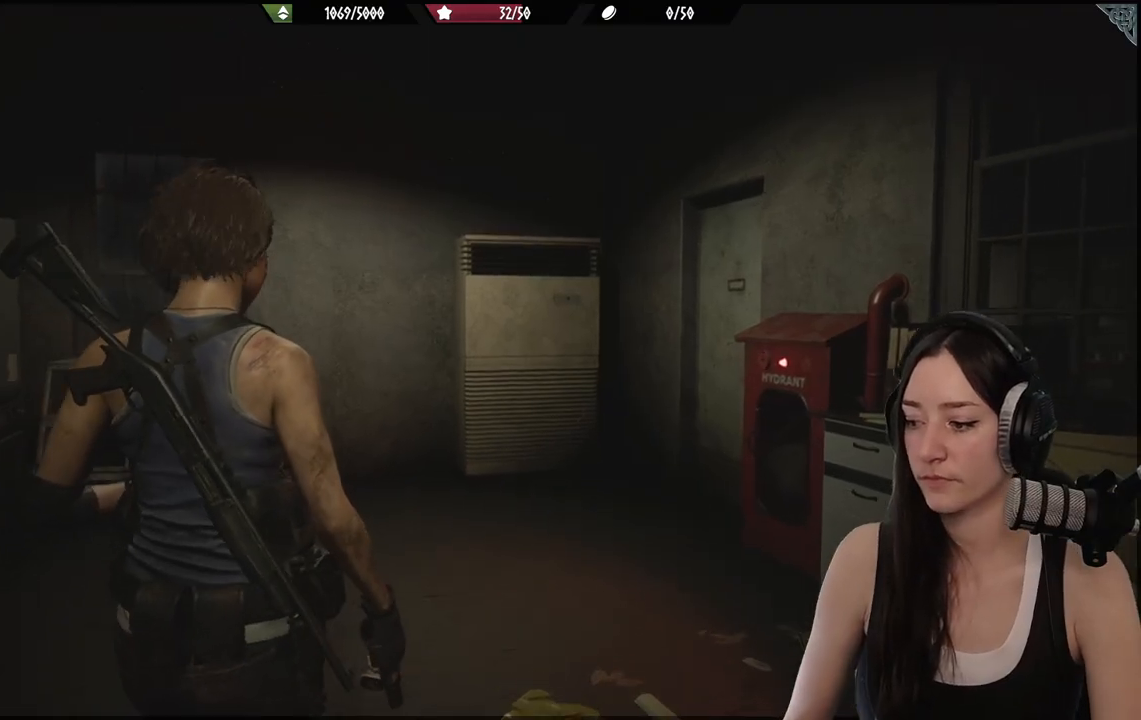
{"buttons": [], "left_stick": "up-left", "right_stick": "left", "events": [[150, "right_stick", "left"], [333, "left_stick", "up-left"]]}
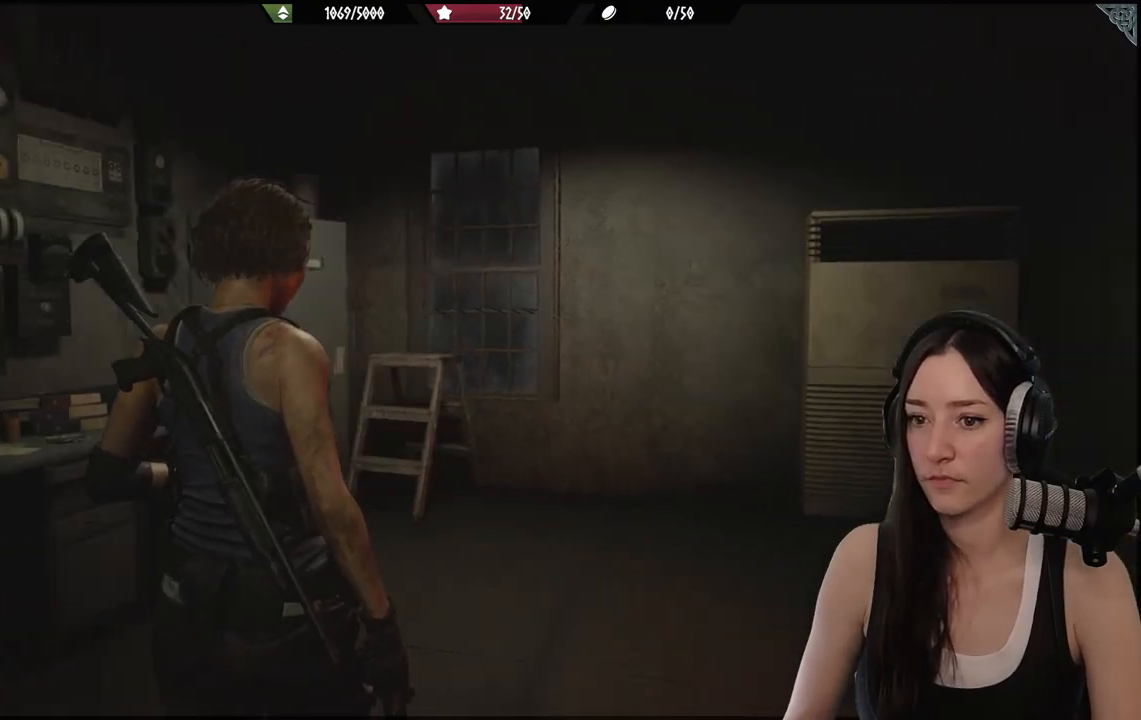
{"buttons": [], "left_stick": "left", "right_stick": "down-right", "events": [[50, "left_stick", "up"], [67, "right_stick", "center"], [283, "right_stick", "down-right"], [350, "left_stick", "up-left"], [500, "left_stick", "left"]]}
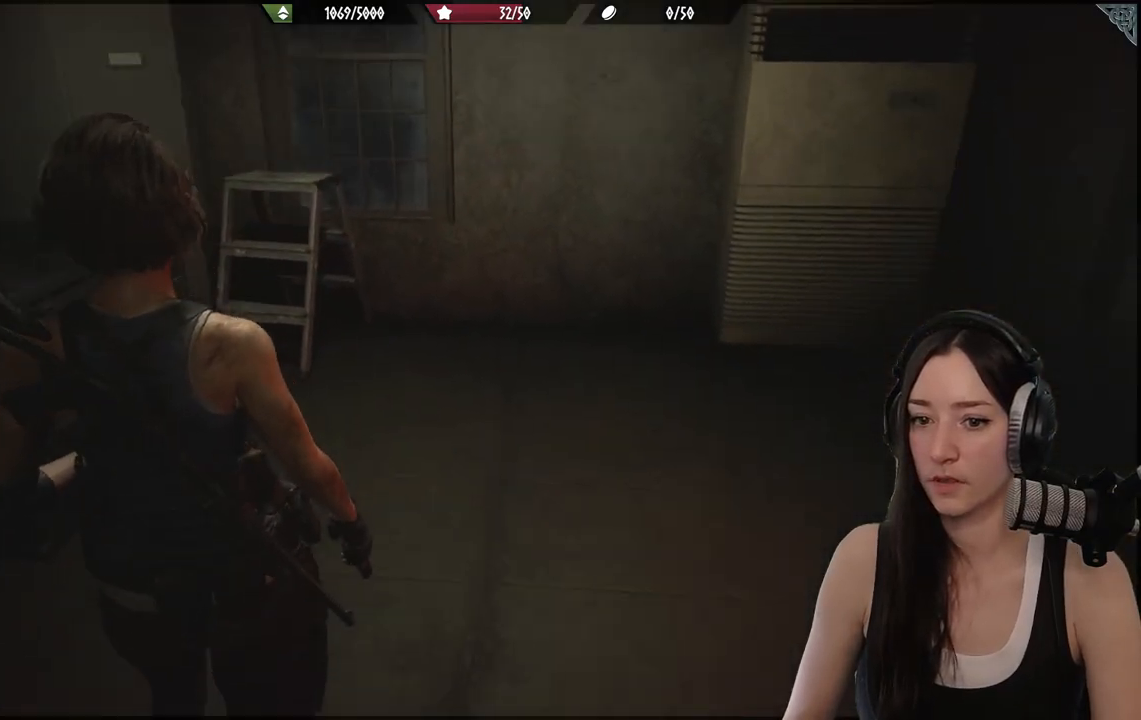
{"buttons": [], "left_stick": "up-left", "right_stick": "left", "events": [[17, "right_stick", "down-left"], [67, "right_stick", "left"], [450, "left_stick", "up-left"]]}
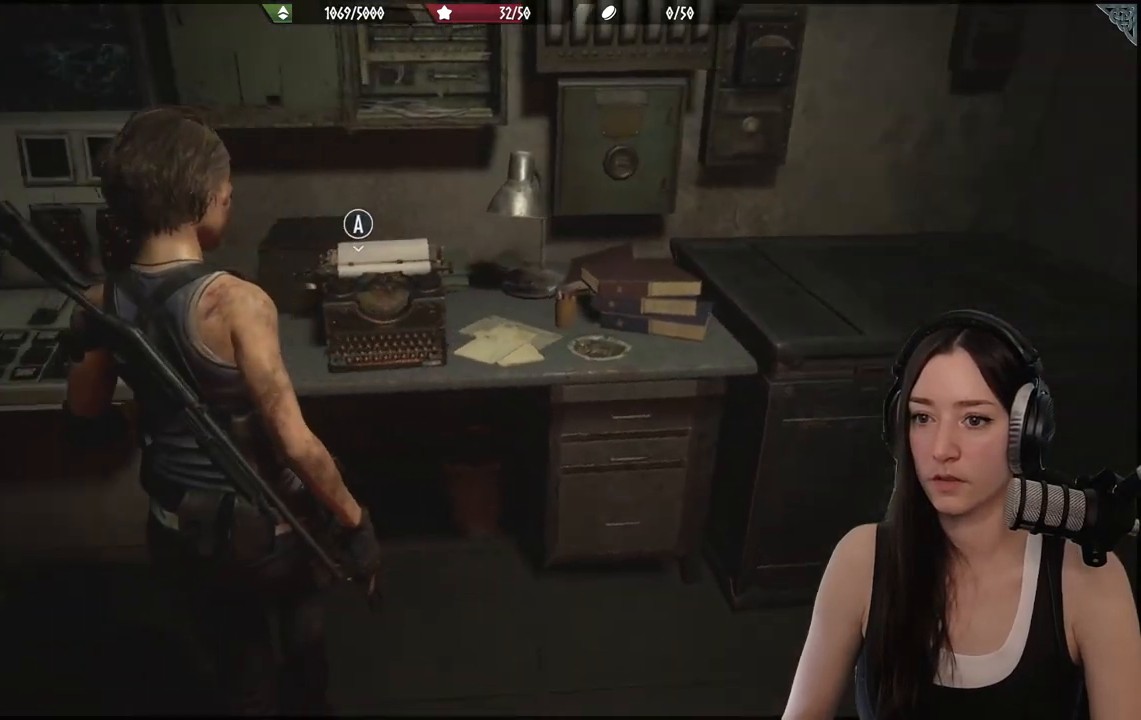
{"buttons": [], "left_stick": "center", "right_stick": "center", "events": [[50, "left_stick", "up"], [50, "right_stick", "center"], [233, "left_stick", "center"]]}
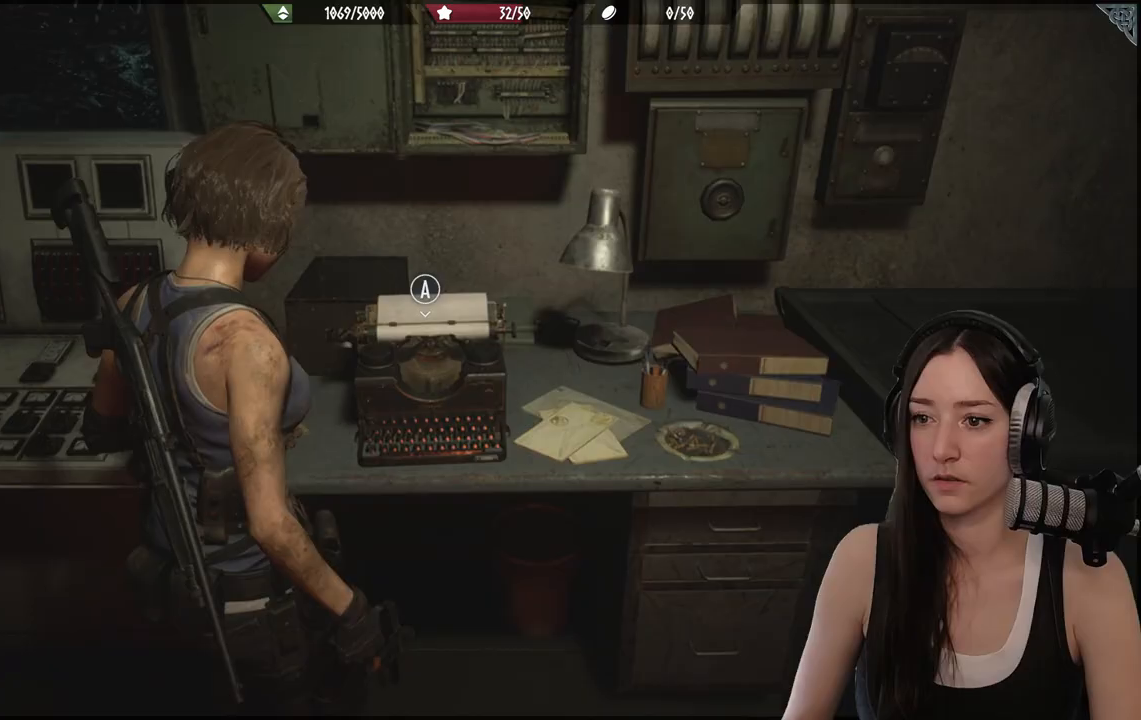
{"buttons": [], "left_stick": "center", "right_stick": "center", "events": [[100, "A", "down"], [200, "A", "up"]]}
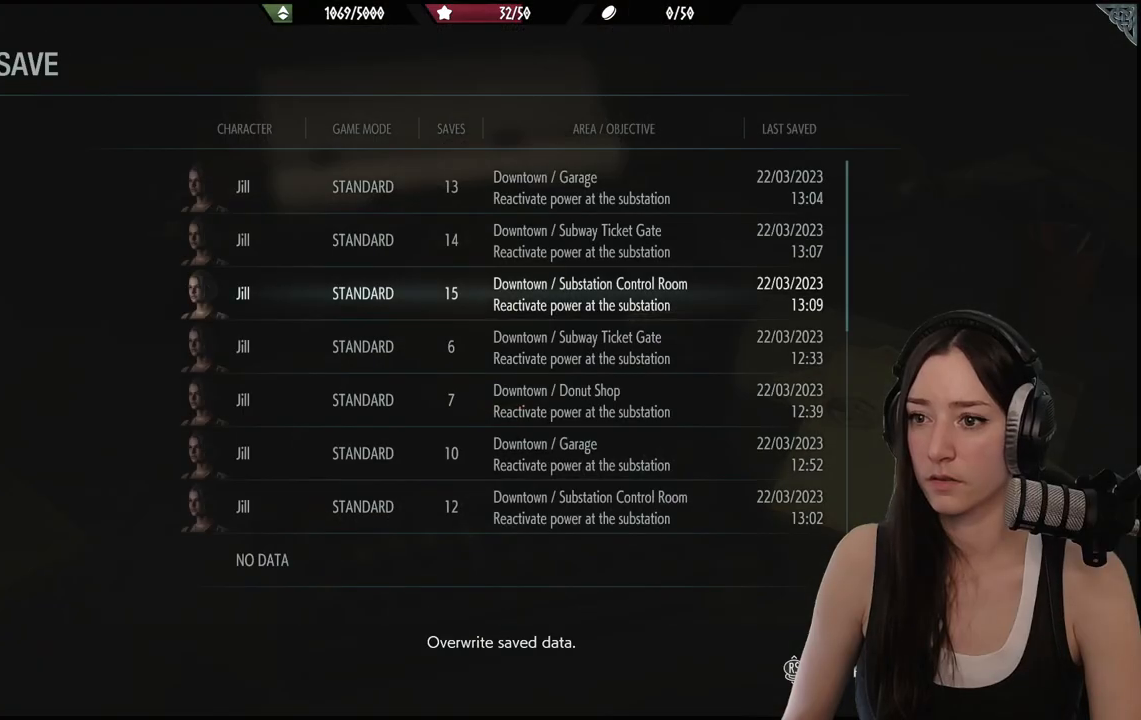
{"buttons": [], "left_stick": "center", "right_stick": "center", "events": []}
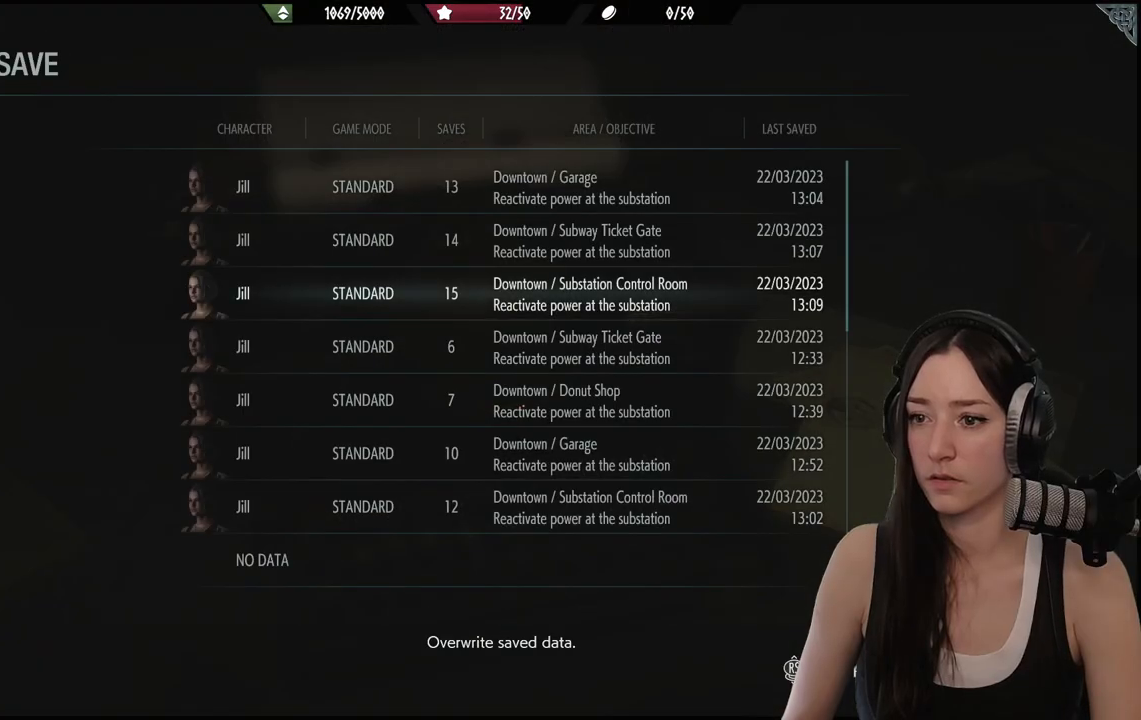
{"buttons": [], "left_stick": "center", "right_stick": "center", "events": [[350, "DPAD_DOWN", "down"], [467, "DPAD_DOWN", "up"]]}
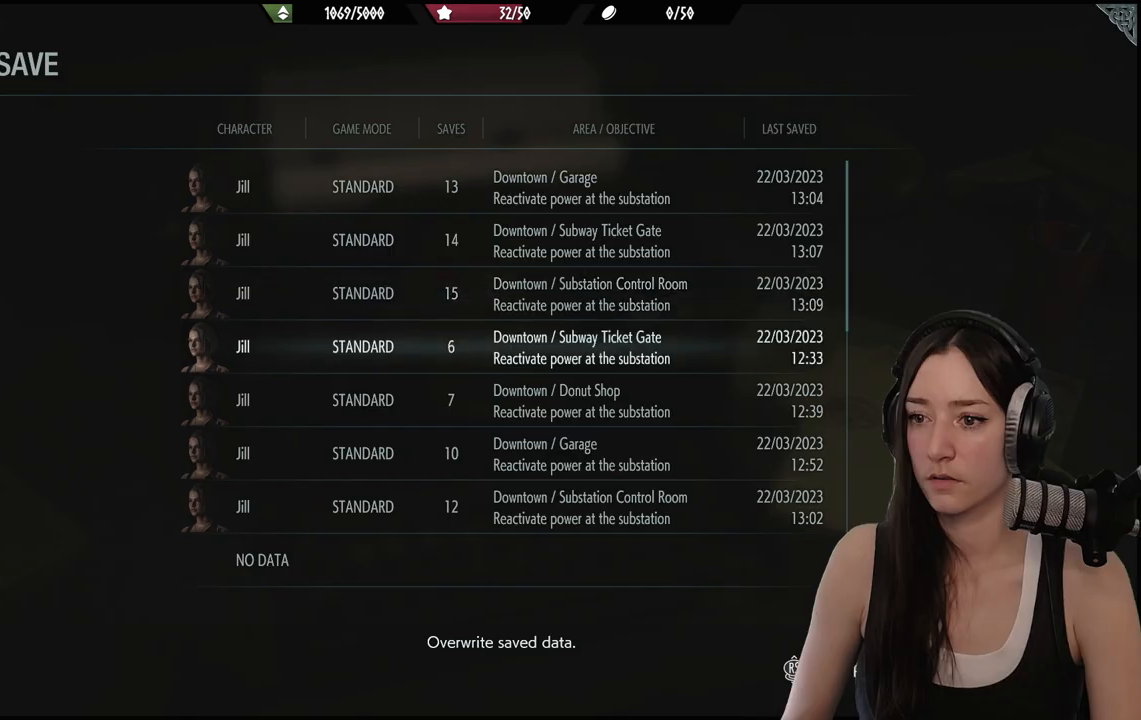
{"buttons": [], "left_stick": "center", "right_stick": "center", "events": [[133, "A", "down"], [233, "A", "up"]]}
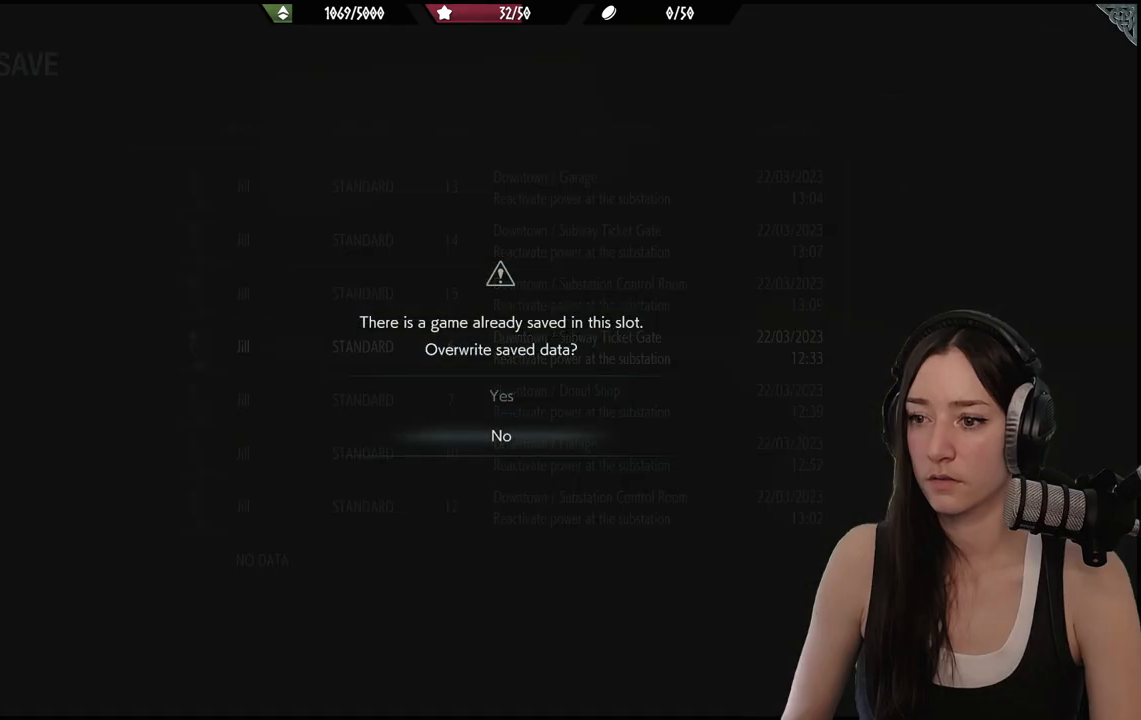
{"buttons": ["A"], "left_stick": "center", "right_stick": "center", "events": [[217, "DPAD_UP", "down"], [317, "DPAD_UP", "up"], [467, "A", "down"]]}
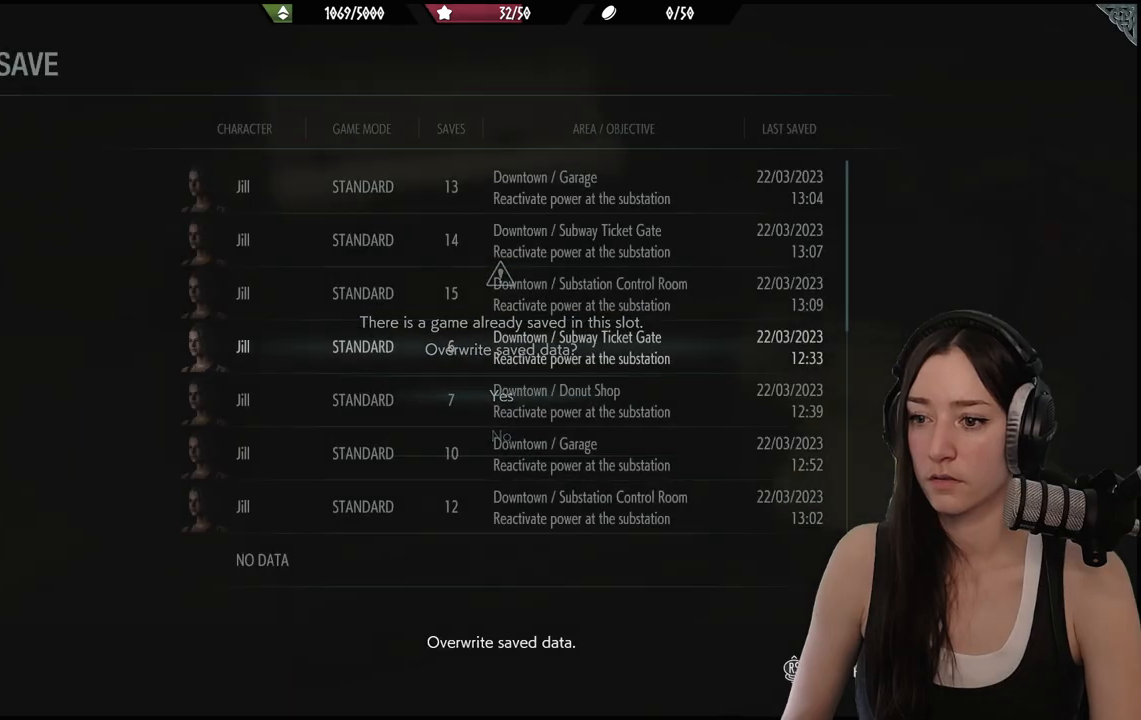
{"buttons": [], "left_stick": "center", "right_stick": "center", "events": [[33, "A", "up"]]}
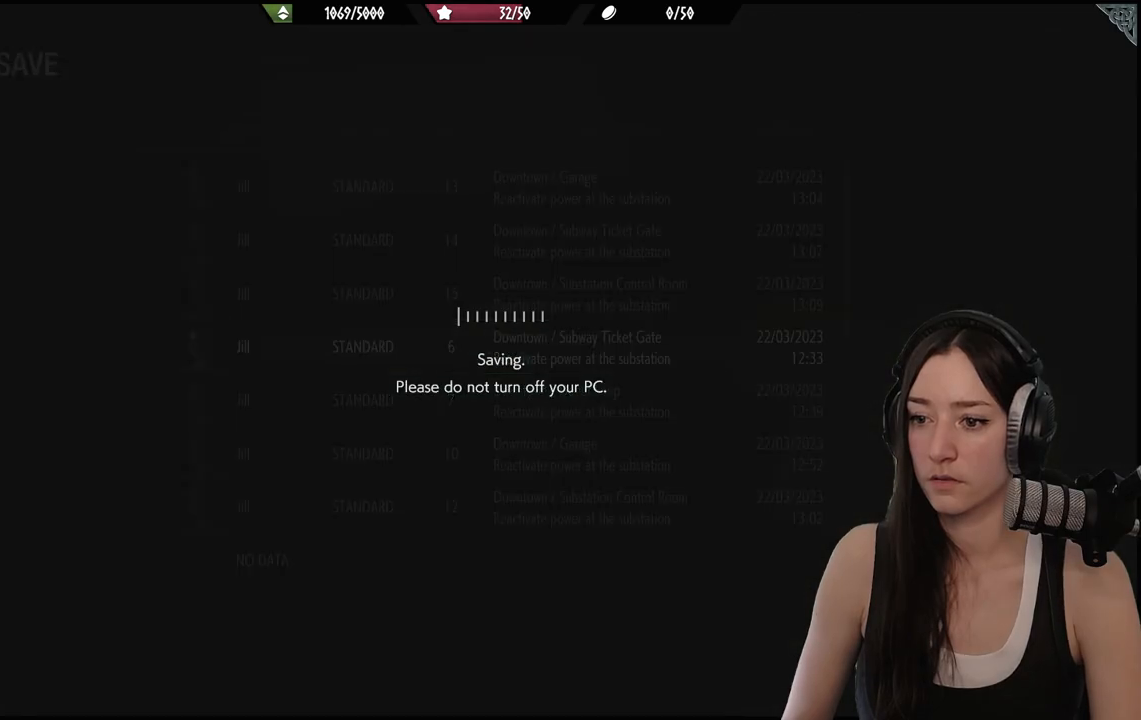
{"buttons": [], "left_stick": "center", "right_stick": "center", "events": [[83, "B", "down"], [150, "B", "up"]]}
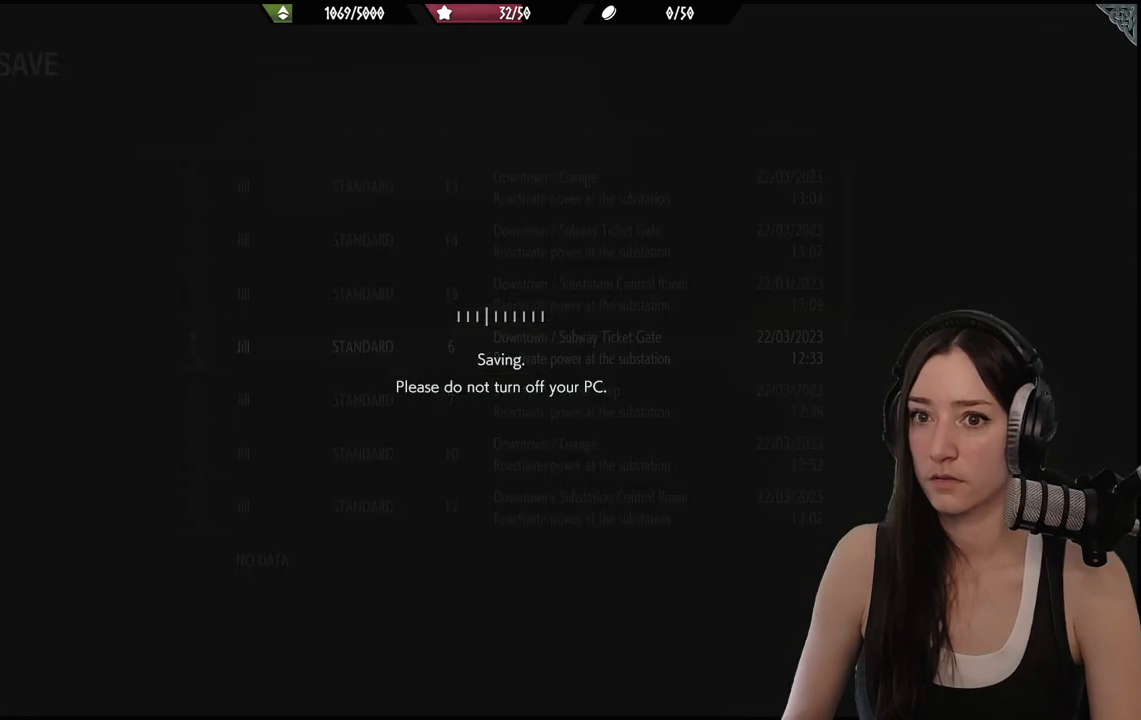
{"buttons": [], "left_stick": "center", "right_stick": "left", "events": [[167, "right_stick", "left"]]}
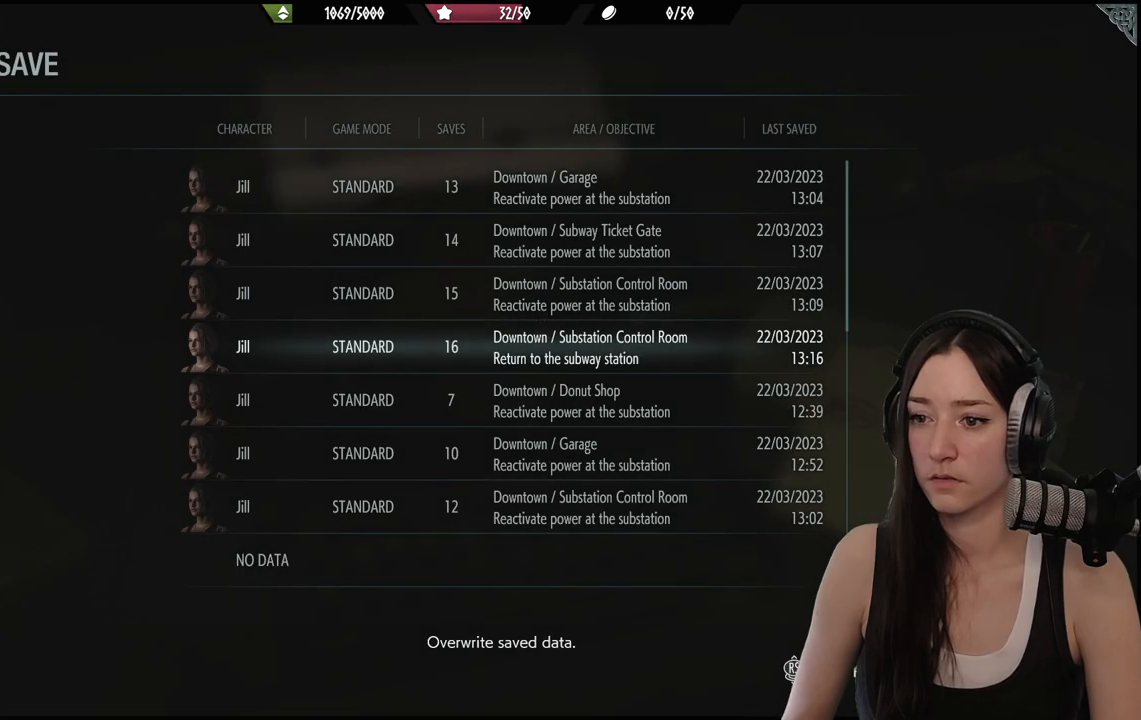
{"buttons": [], "left_stick": "down-left", "right_stick": "left", "events": [[167, "right_stick", "center"], [267, "B", "down"], [300, "left_stick", "down-left"], [367, "B", "up"], [500, "right_stick", "left"]]}
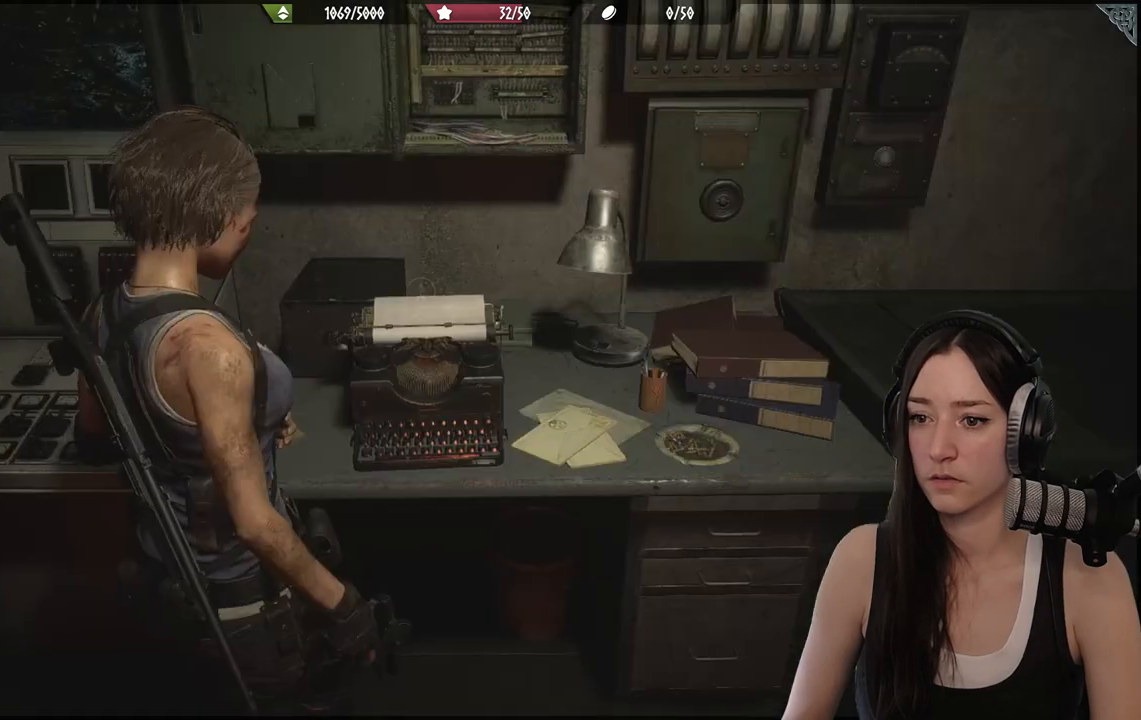
{"buttons": [], "left_stick": "up-left", "right_stick": "center", "events": [[450, "left_stick", "up-left"], [450, "right_stick", "center"]]}
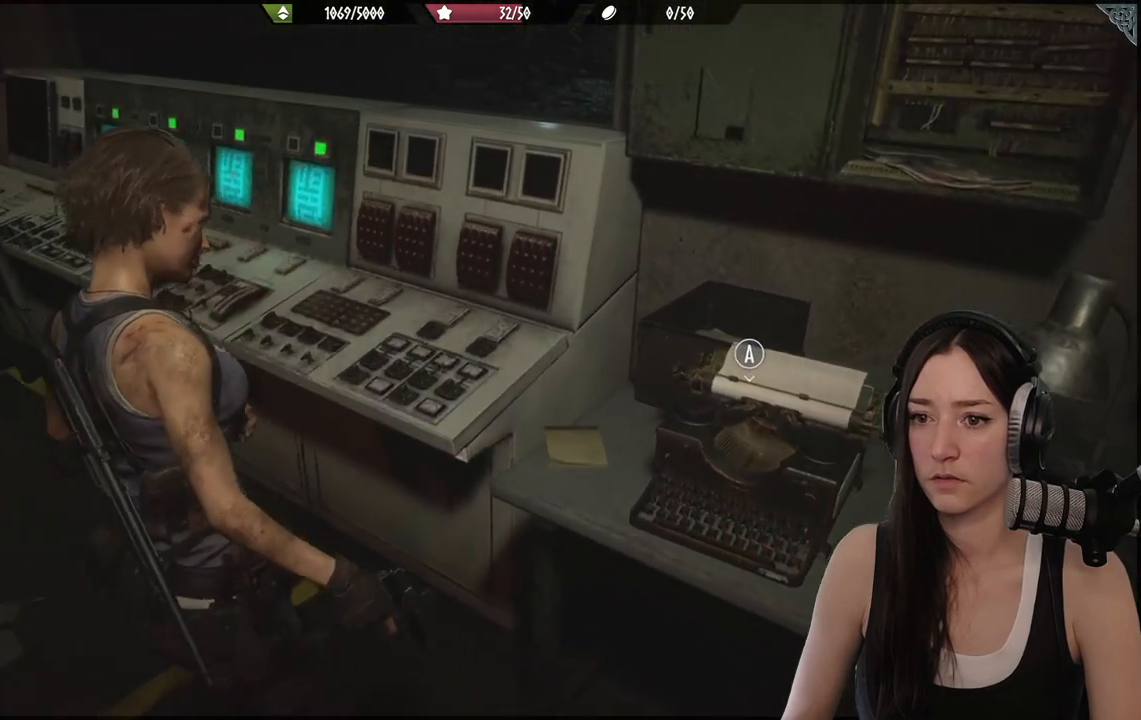
{"buttons": [], "left_stick": "down-left", "right_stick": "left", "events": [[67, "left_stick", "center"], [100, "right_stick", "left"], [167, "left_stick", "down"], [267, "left_stick", "down-left"]]}
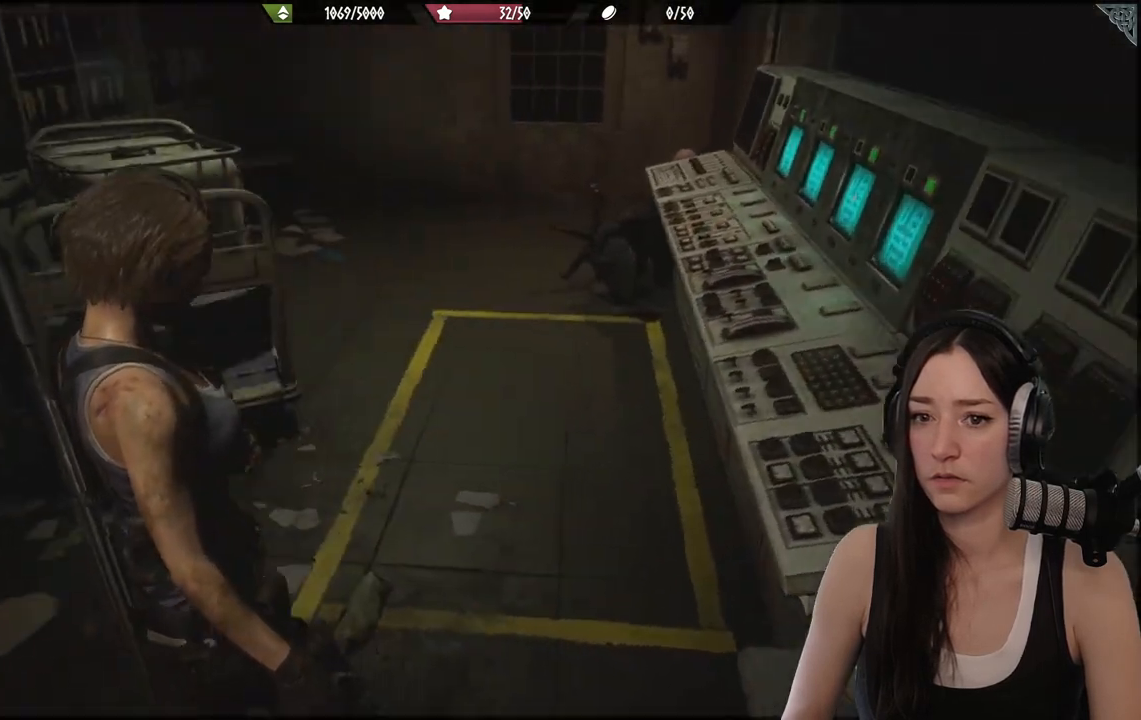
{"buttons": [], "left_stick": "up-left", "right_stick": "left", "events": [[117, "left_stick", "up-left"], [317, "right_stick", "center"], [467, "right_stick", "left"]]}
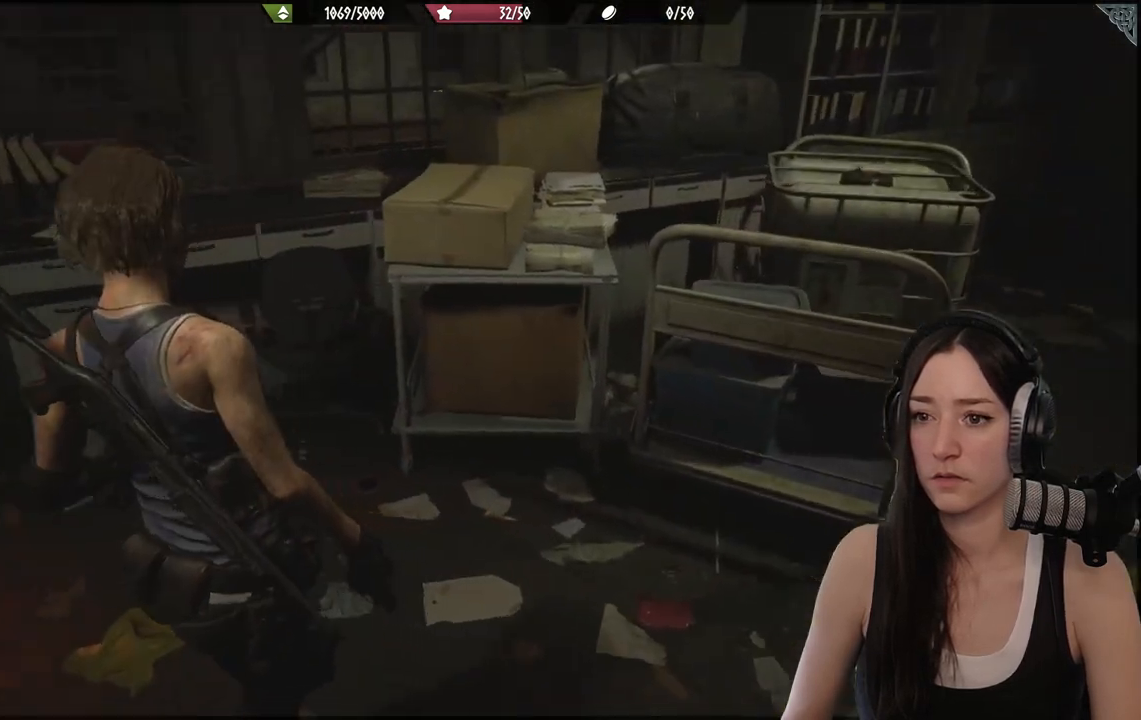
{"buttons": [], "left_stick": "up-left", "right_stick": "left", "events": [[233, "left_stick", "up"], [267, "right_stick", "center"], [433, "left_stick", "up-left"], [467, "right_stick", "left"]]}
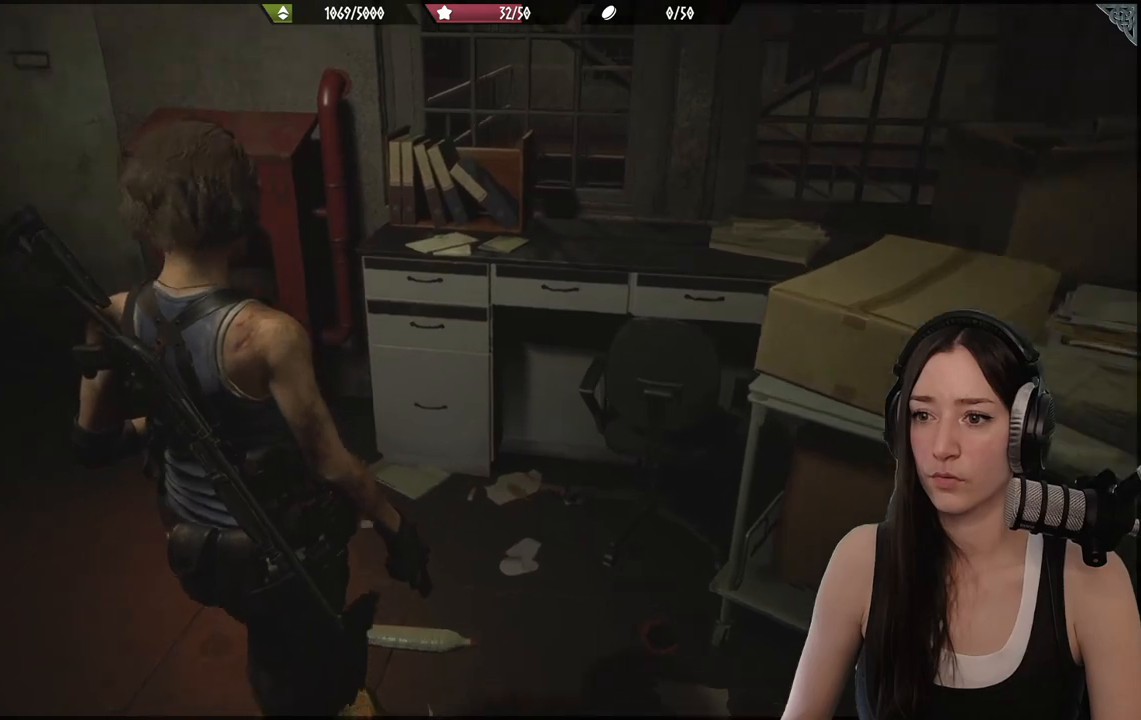
{"buttons": [], "left_stick": "up-left", "right_stick": "left", "events": []}
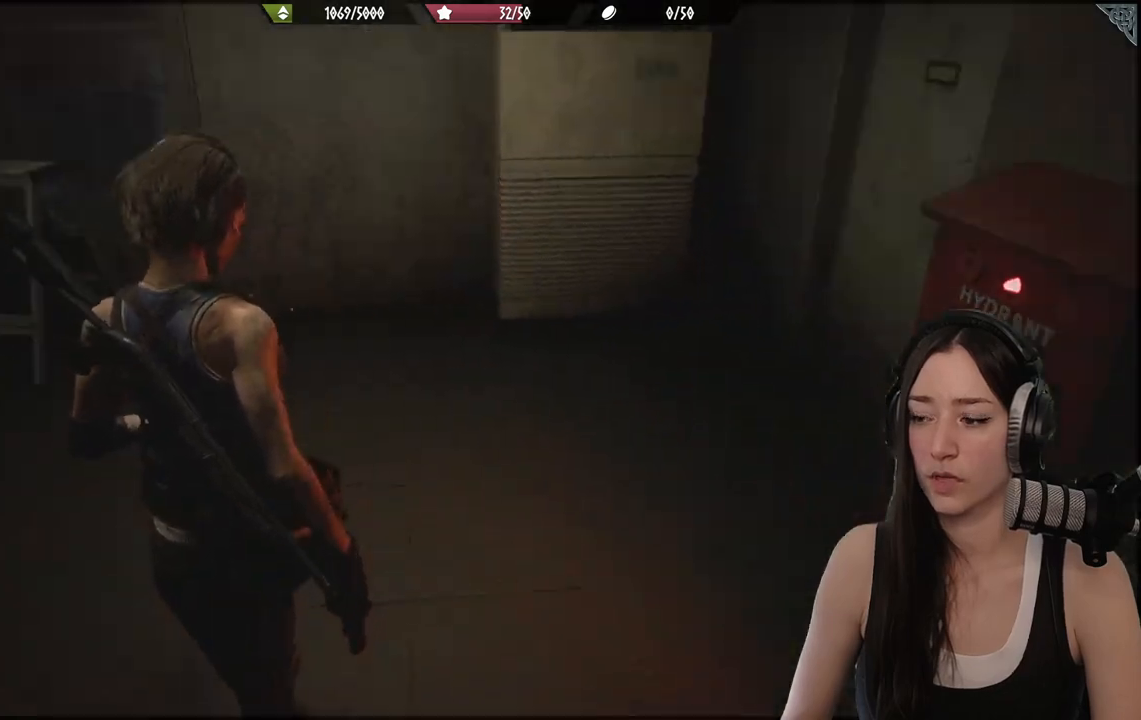
{"buttons": [], "left_stick": "up-left", "right_stick": "left", "events": []}
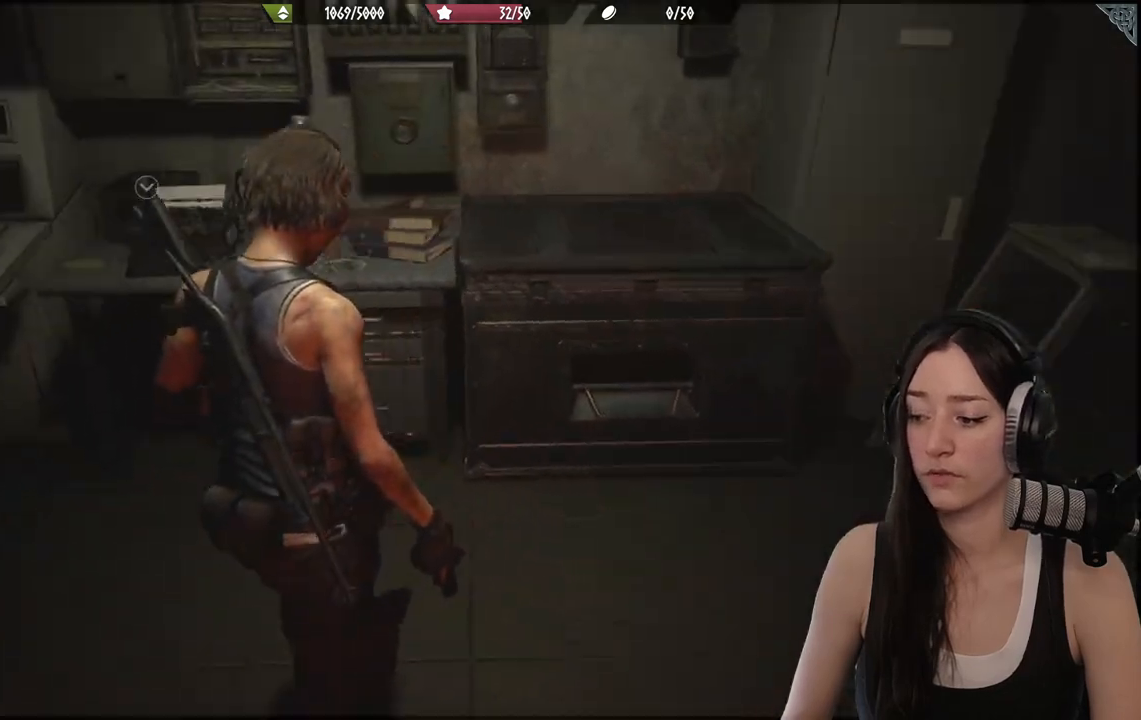
{"buttons": [], "left_stick": "up-right", "right_stick": "center", "events": [[33, "left_stick", "up"], [33, "right_stick", "center"], [483, "left_stick", "up-right"]]}
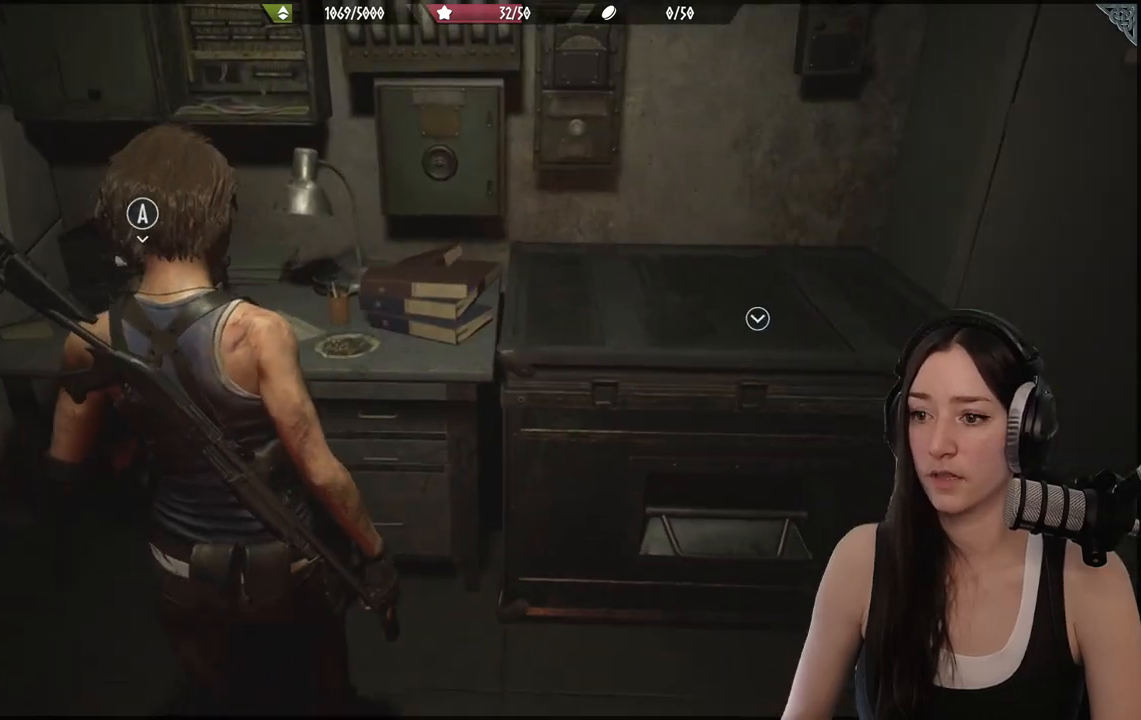
{"buttons": [], "left_stick": "up-right", "right_stick": "center", "events": [[83, "left_stick", "right"], [233, "right_stick", "right"], [433, "left_stick", "up-right"], [500, "right_stick", "center"]]}
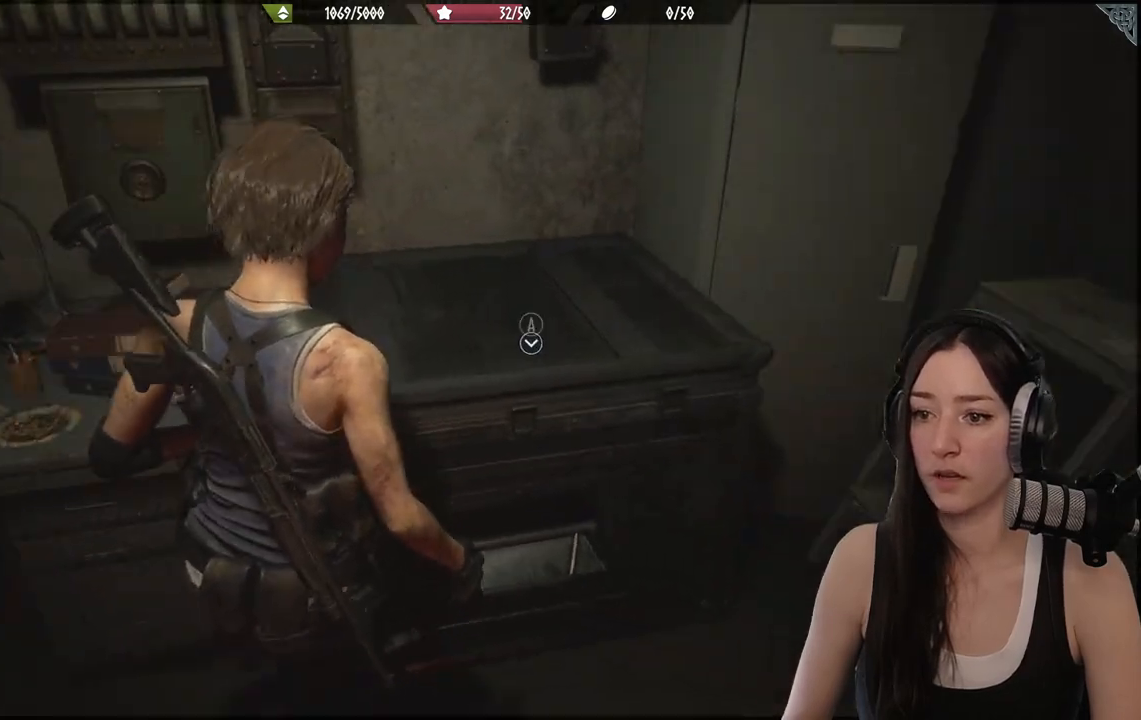
{"buttons": [], "left_stick": "center", "right_stick": "center", "events": [[117, "left_stick", "up"], [333, "left_stick", "center"]]}
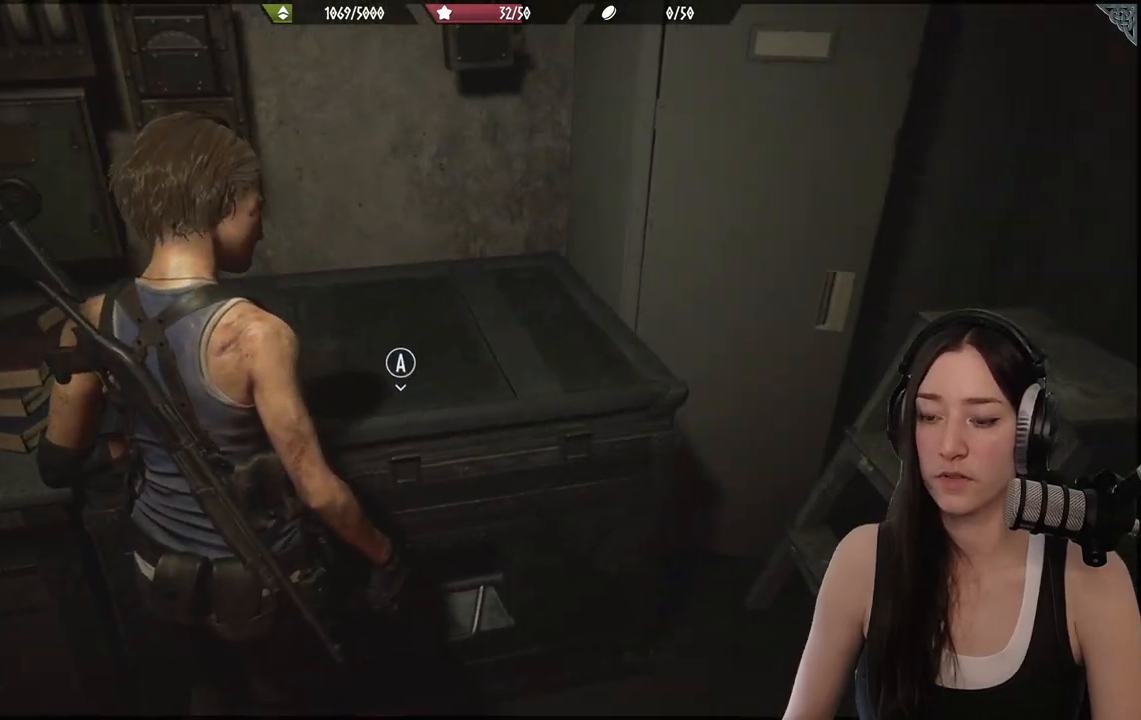
{"buttons": [], "left_stick": "center", "right_stick": "center", "events": []}